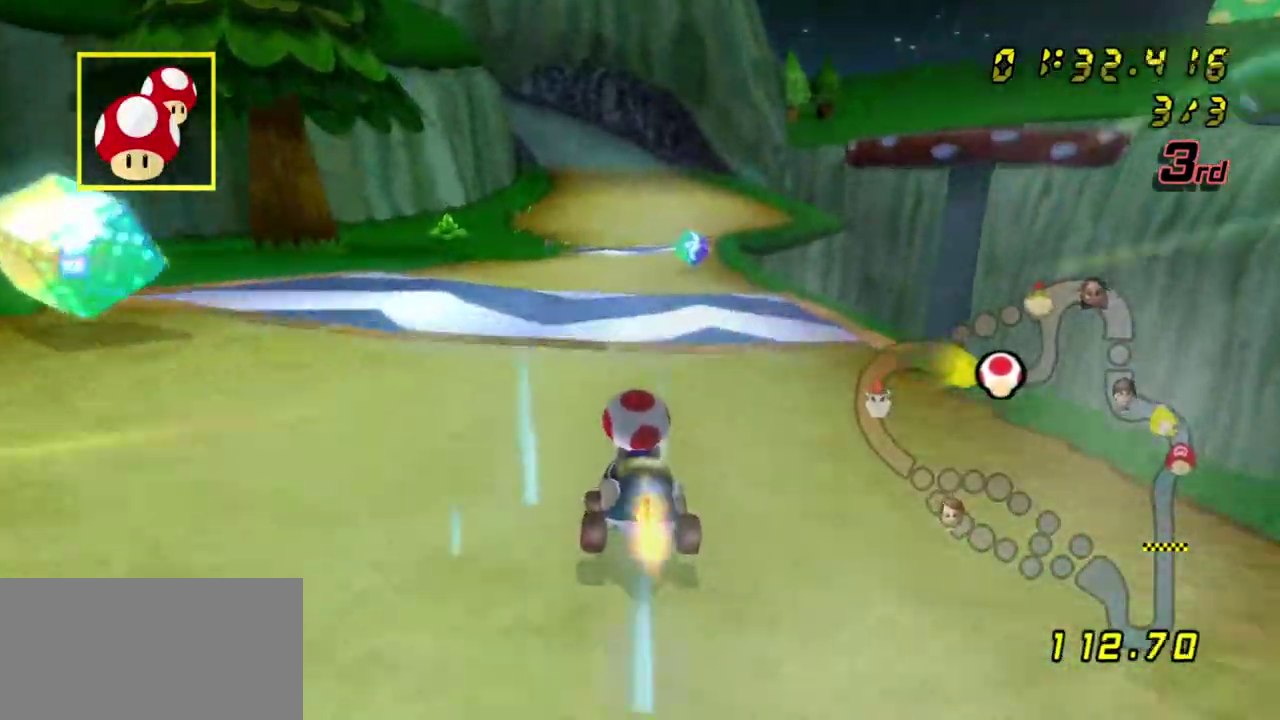
Gameplay with a controller (Nintendo layout); each line is a JSON object with the inputs held at the frame after it (dt_ms = milliseconds from this image to that frame). "events" lists button and stick changes between this image and that frame as [ms after this image, input, new state], when the widget could be followed in between. Not read: L3 R3.
{"dt_ms": 300, "buttons": ["A"], "left_stick": "center", "right_stick": "center", "events": [[50, "left_stick", "center"], [217, "left_stick", "right"], [300, "left_stick", "center"]]}
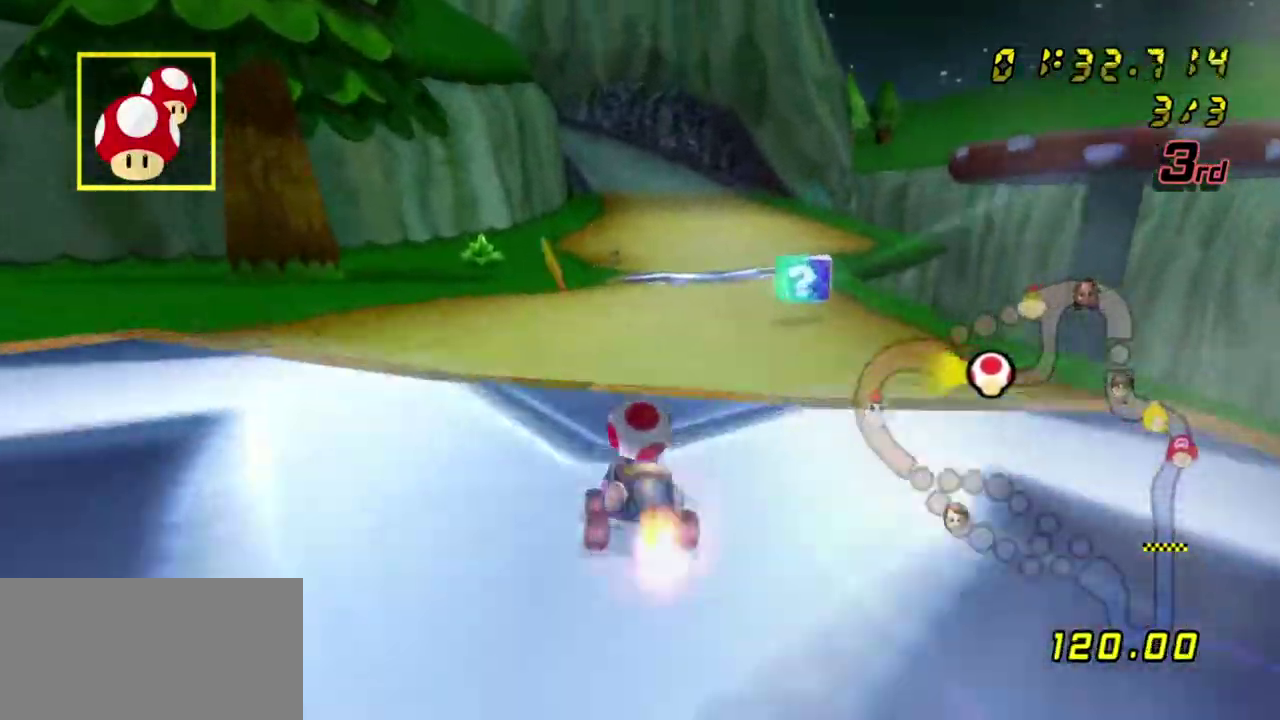
{"dt_ms": 300, "buttons": ["A"], "left_stick": "center", "right_stick": "center", "events": [[117, "DPAD_UP", "down"], [183, "DPAD_UP", "up"]]}
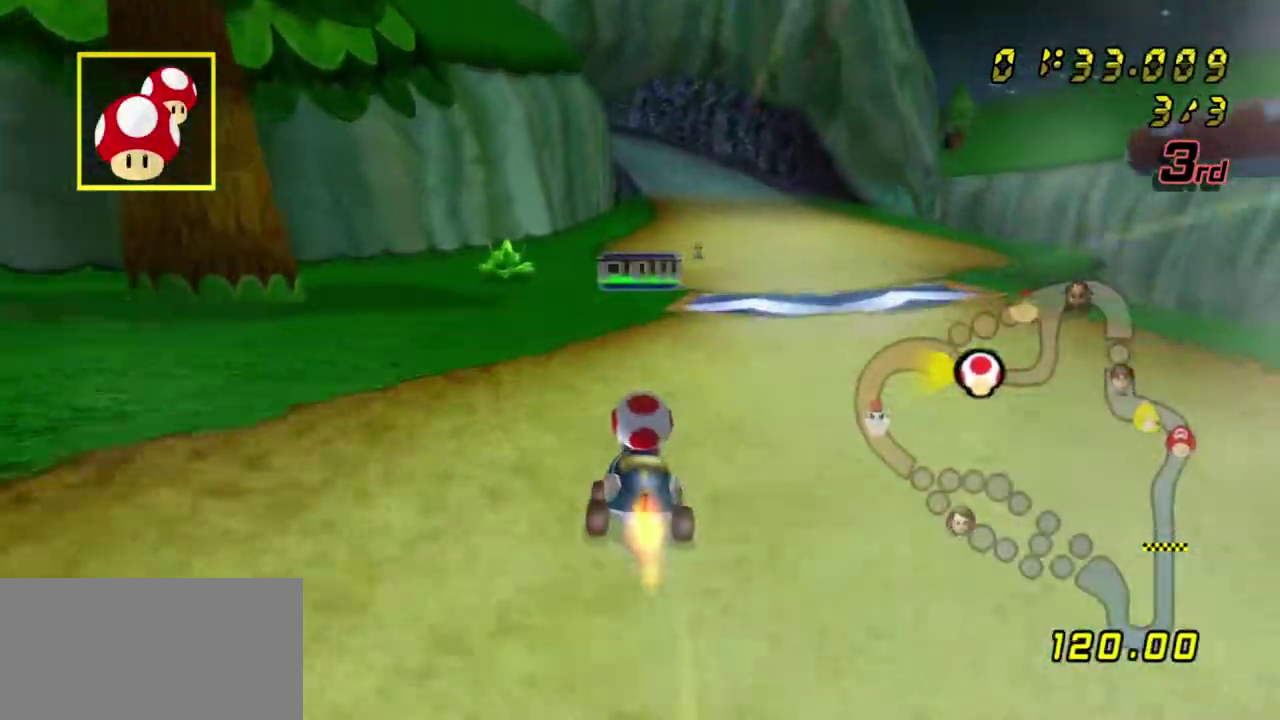
{"dt_ms": 500, "buttons": ["A", "DPAD_UP"], "left_stick": "center", "right_stick": "center", "events": [[150, "DPAD_UP", "down"]]}
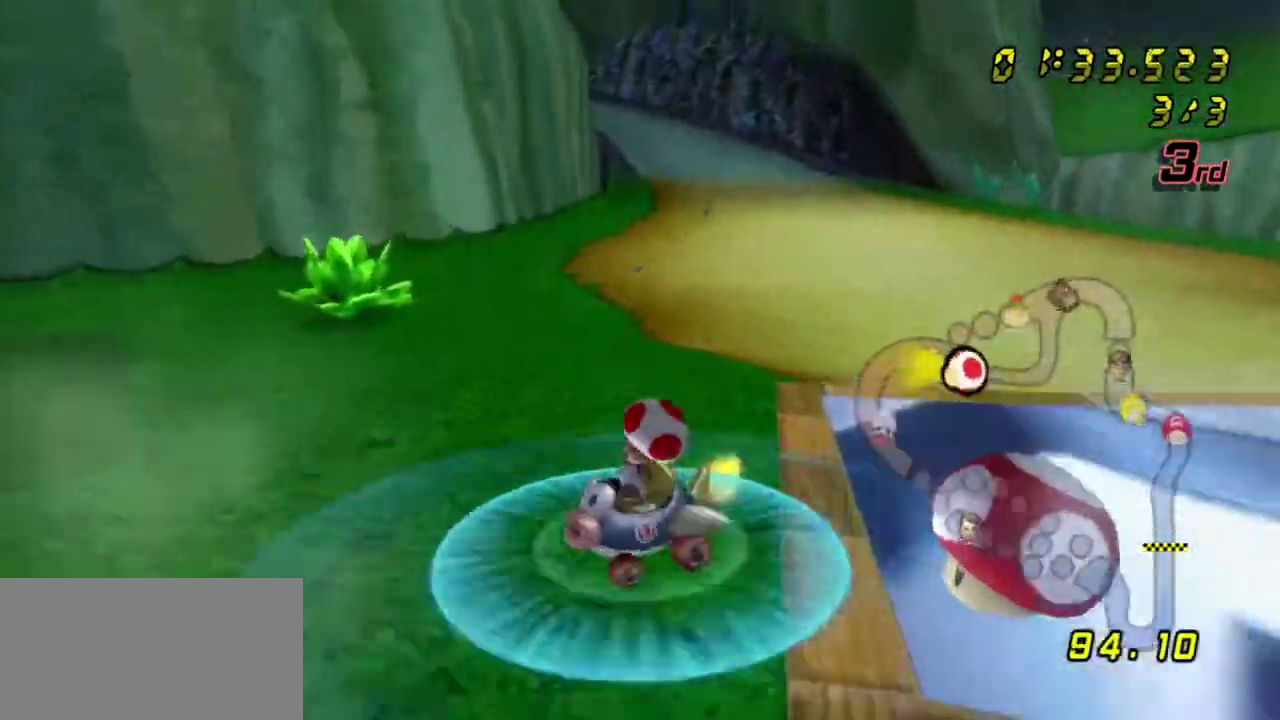
{"dt_ms": 800, "buttons": ["A", "X"], "left_stick": "center", "right_stick": "center", "events": [[33, "DPAD_UP", "up"], [217, "left_stick", "right"], [333, "left_stick", "center"], [800, "X", "down"]]}
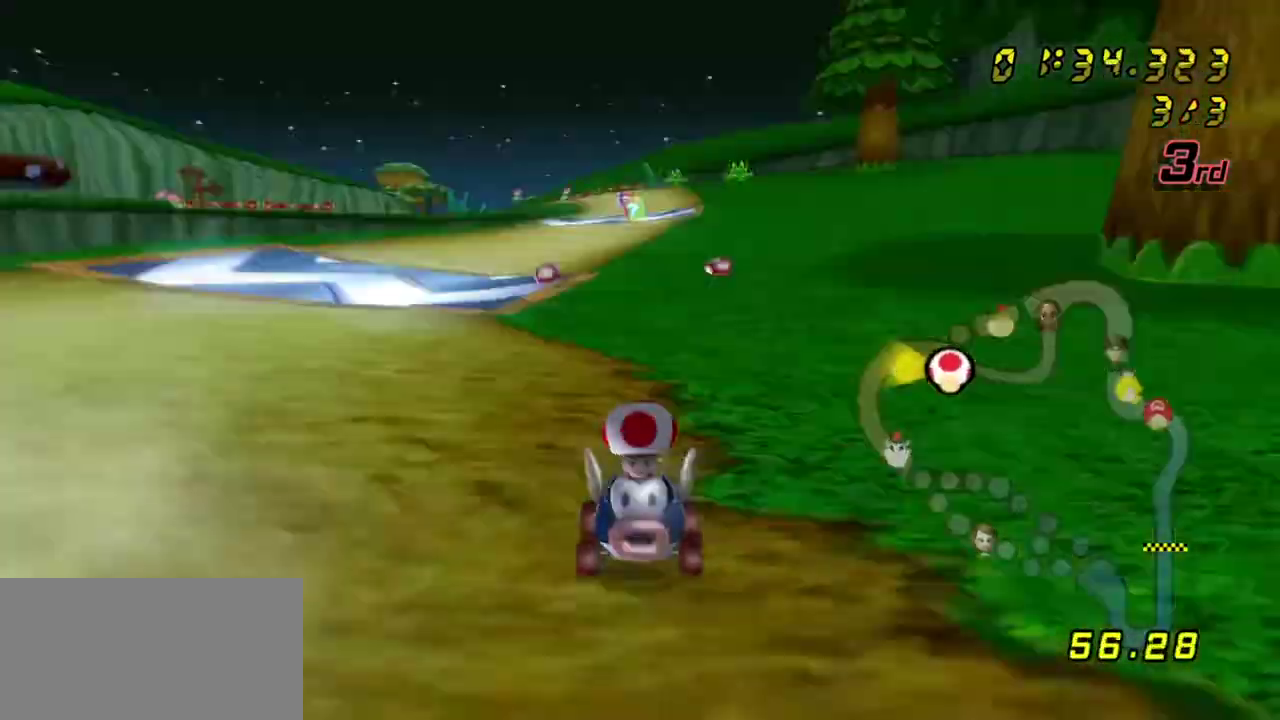
{"dt_ms": 400, "buttons": ["A"], "left_stick": "center", "right_stick": "center", "events": [[283, "left_stick", "right"], [333, "X", "up"], [367, "left_stick", "center"]]}
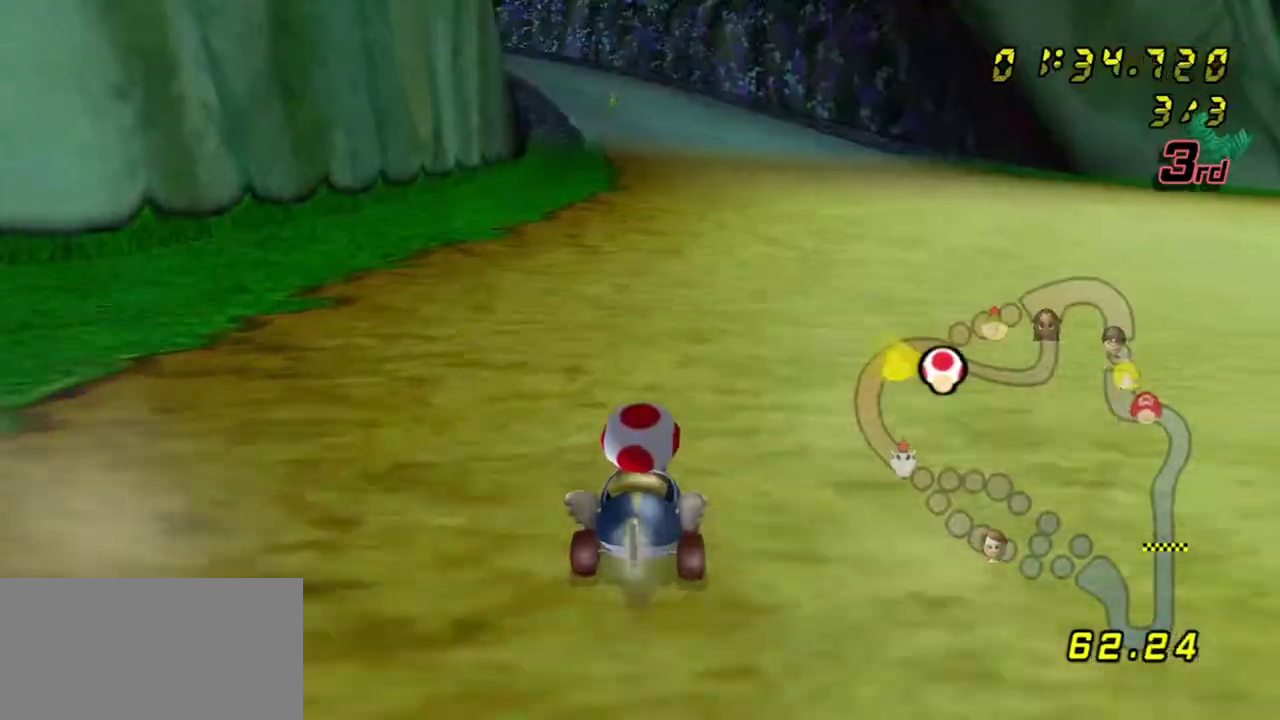
{"dt_ms": 400, "buttons": ["A", "R1"], "left_stick": "center", "right_stick": "center", "events": [[367, "R1", "down"]]}
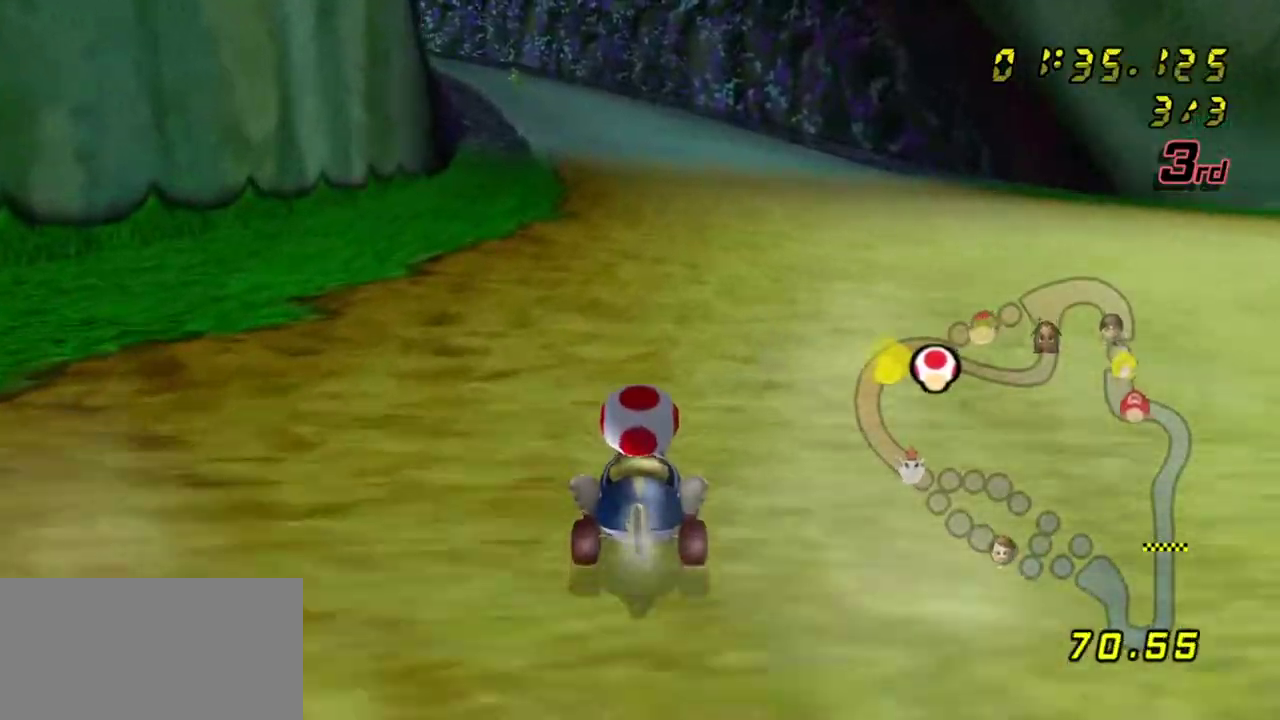
{"dt_ms": 600, "buttons": ["A", "X", "R1"], "left_stick": "right", "right_stick": "center", "events": [[33, "left_stick", "left"], [517, "left_stick", "right"], [533, "X", "down"]]}
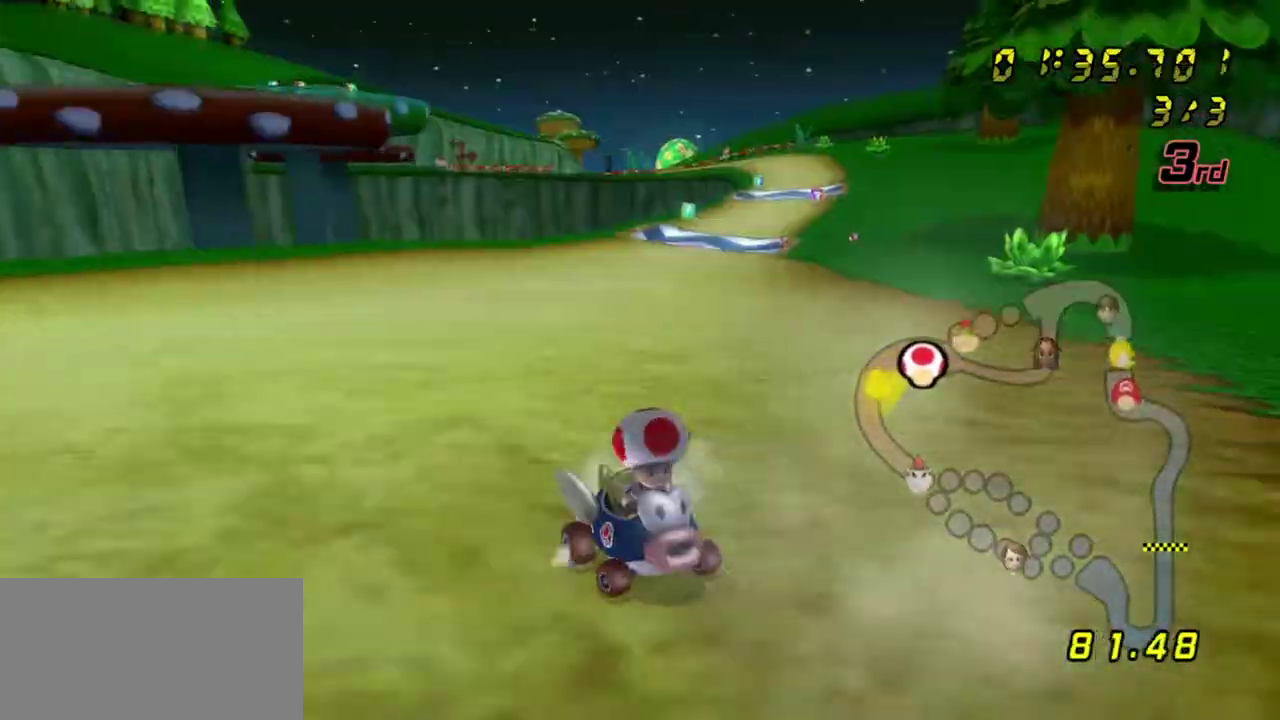
{"dt_ms": 500, "buttons": ["A", "X", "R1"], "left_stick": "right", "right_stick": "center", "events": [[133, "X", "up"], [283, "left_stick", "left"], [367, "X", "down"], [467, "left_stick", "right"]]}